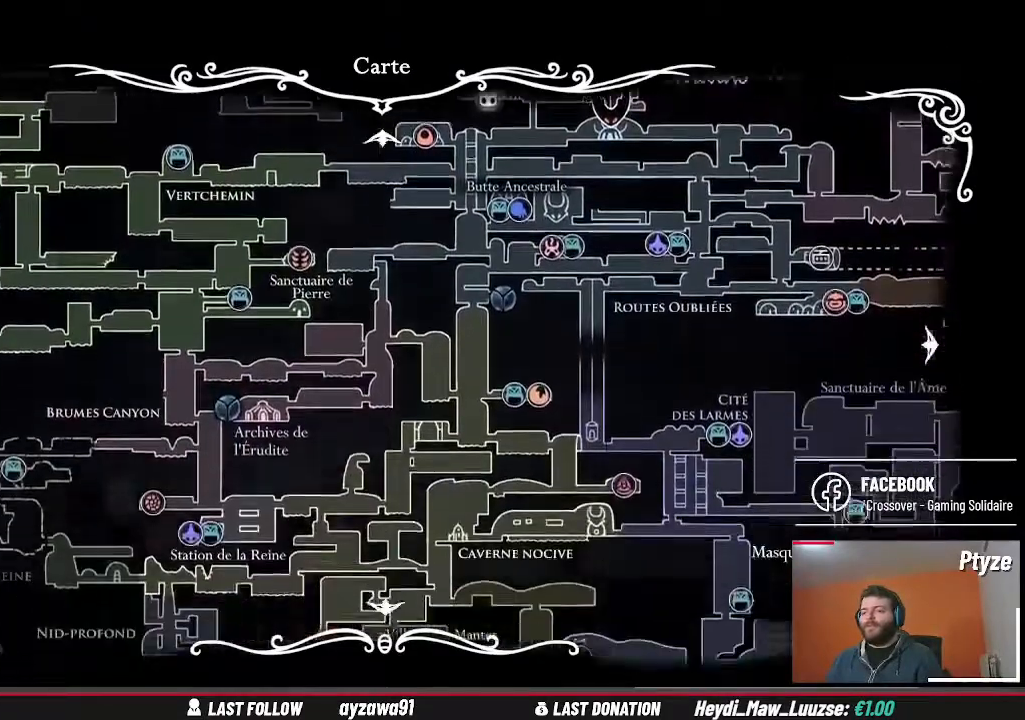
Gameplay with a controller (Xbox layout); each line is a JSON object with the inputs held at the frame after it. "events" lists button and stick changes between this image and that frame as [ms after this image, input, new state], when the widget could be followed in between. Not read: L3 R3.
{"buttons": [], "left_stick": "down", "right_stick": "center", "events": []}
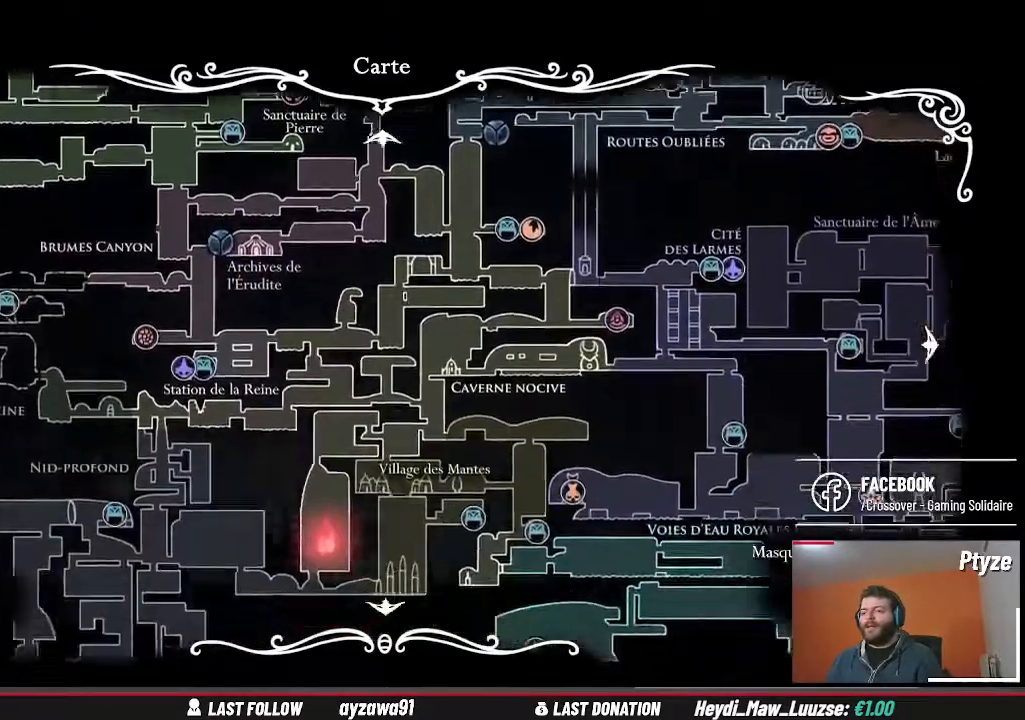
{"buttons": [], "left_stick": "down-right", "right_stick": "center", "events": [[67, "left_stick", "down-right"]]}
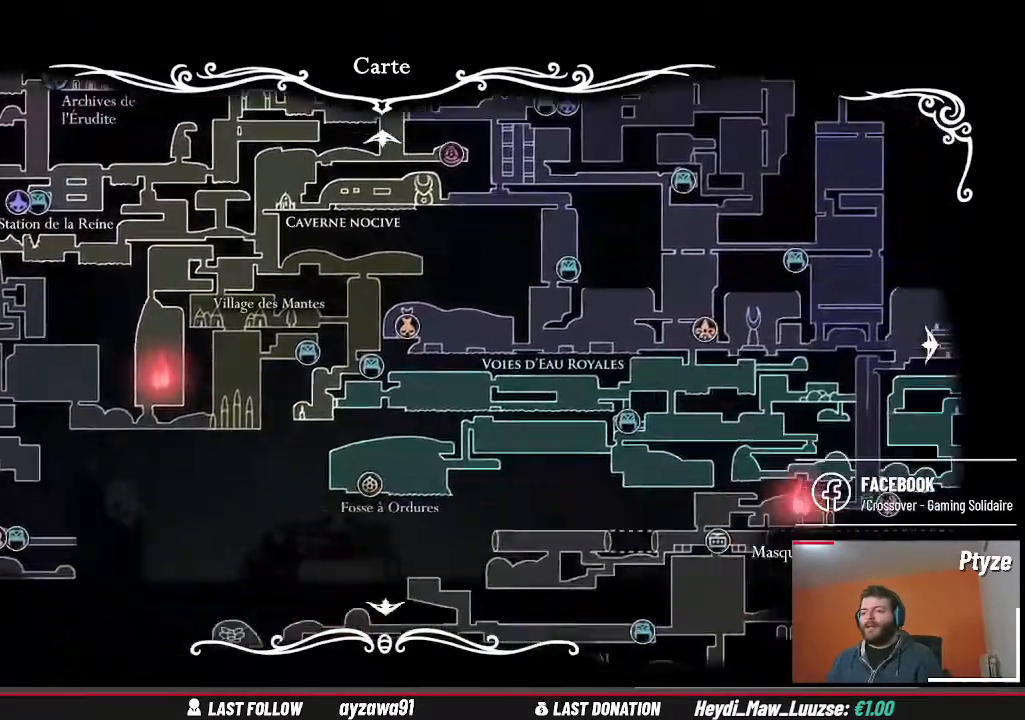
{"buttons": [], "left_stick": "right", "right_stick": "center", "events": [[400, "left_stick", "right"]]}
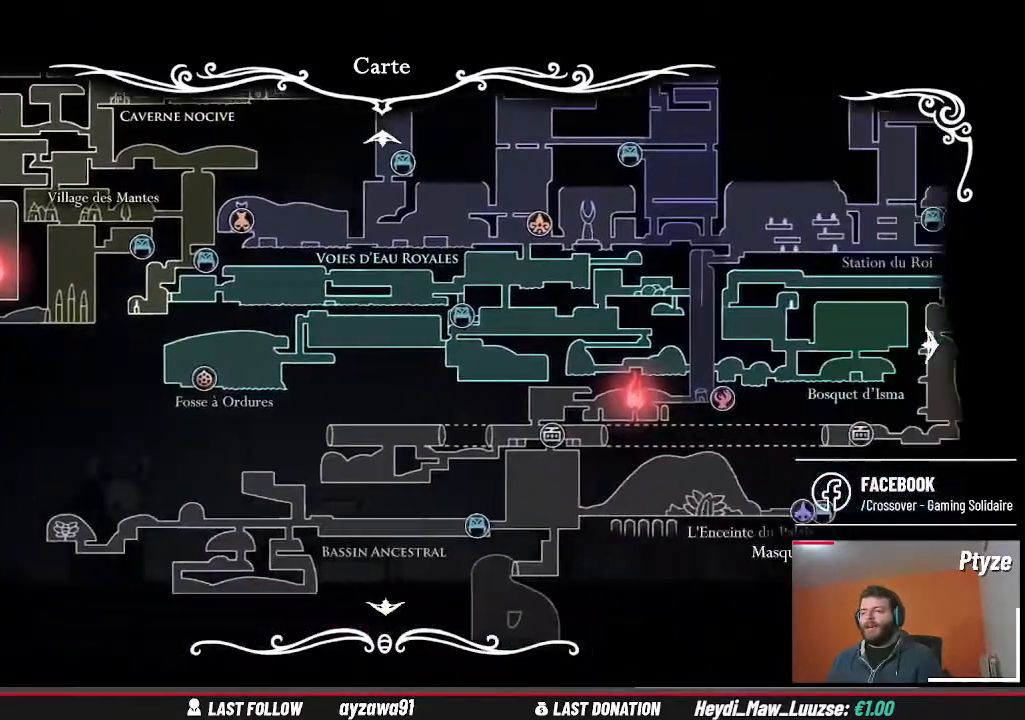
{"buttons": [], "left_stick": "right", "right_stick": "center", "events": []}
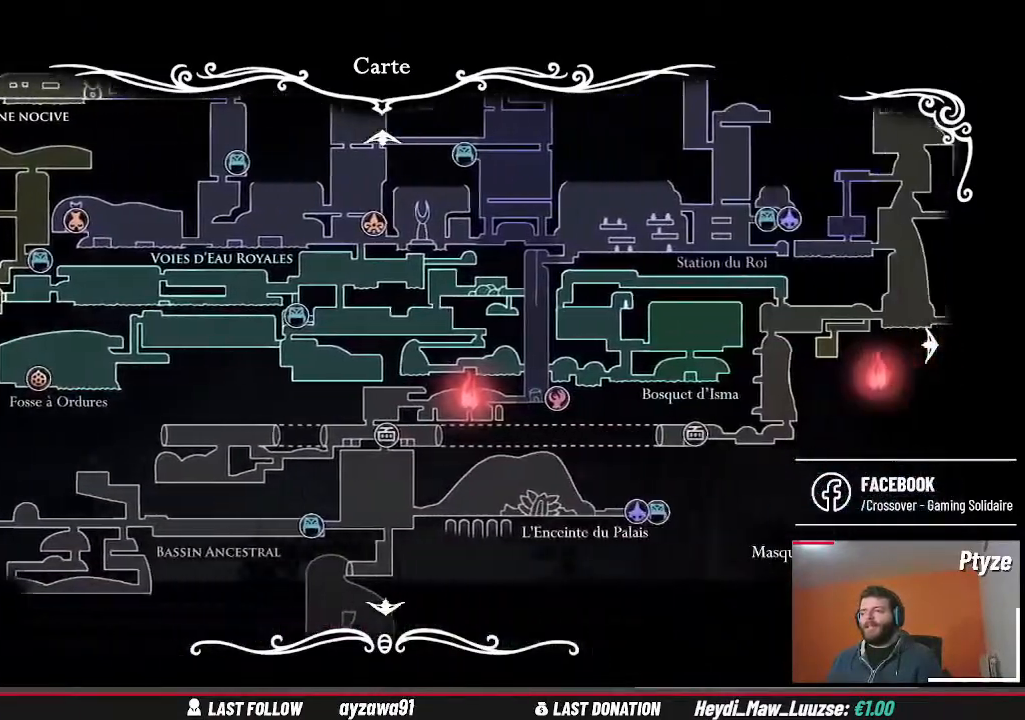
{"buttons": [], "left_stick": "center", "right_stick": "center", "events": [[500, "left_stick", "center"]]}
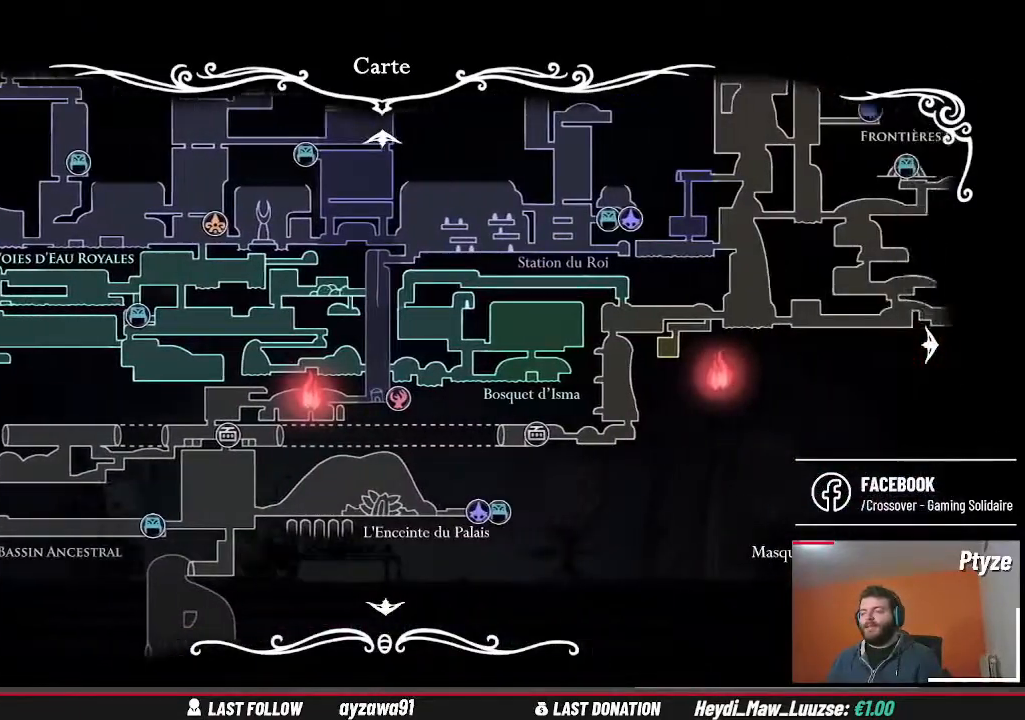
{"buttons": [], "left_stick": "left", "right_stick": "center", "events": [[233, "left_stick", "left"]]}
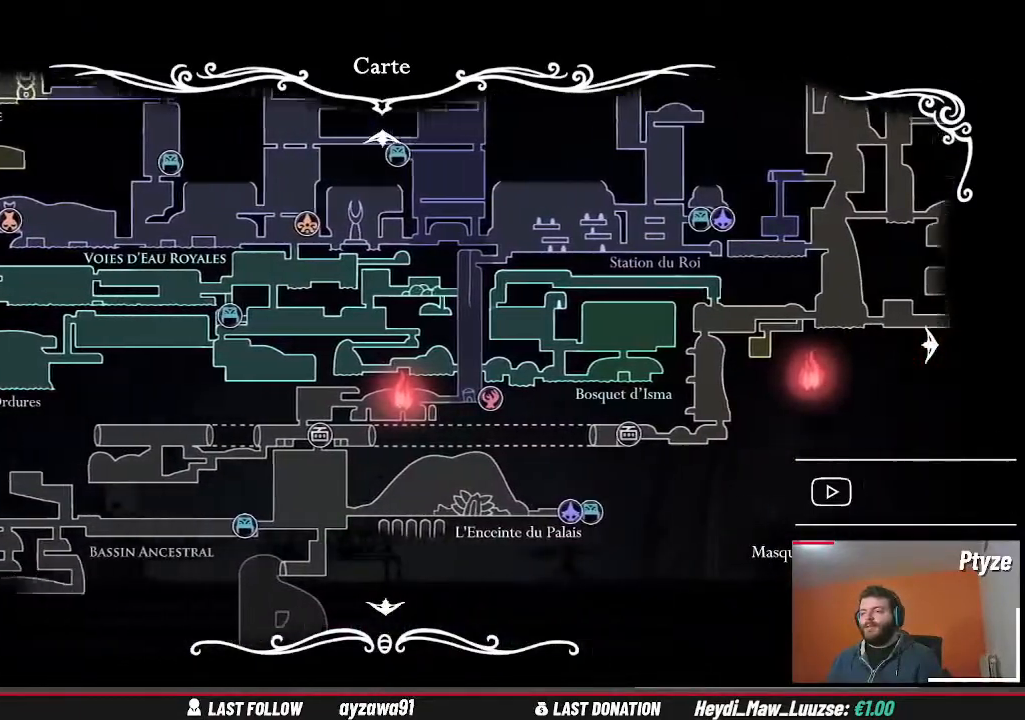
{"buttons": [], "left_stick": "left", "right_stick": "center", "events": []}
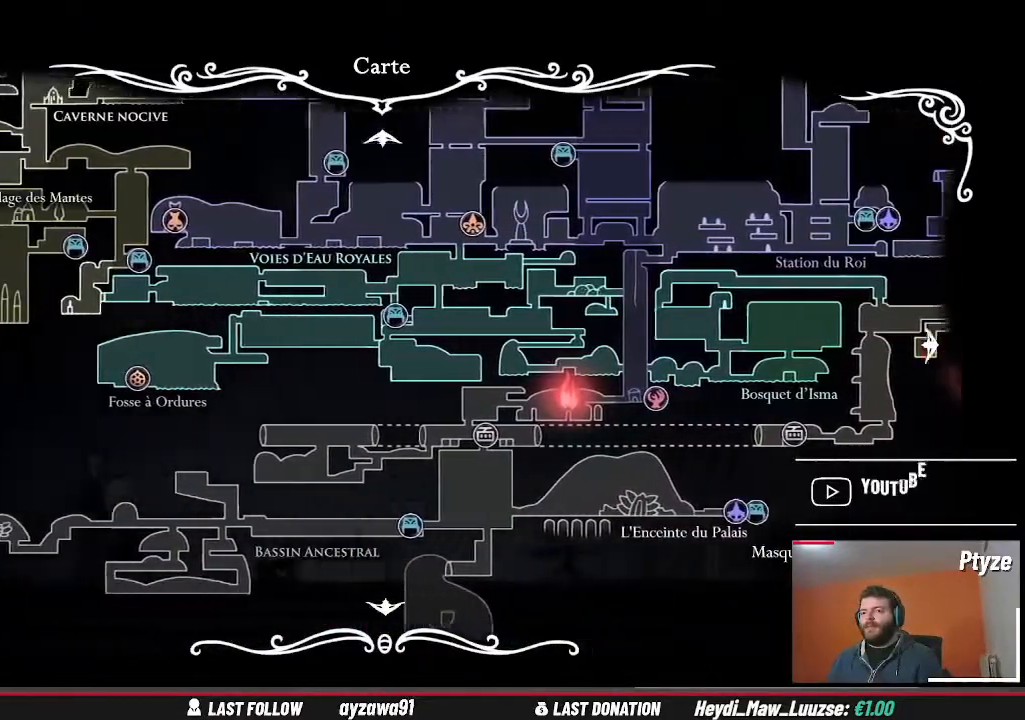
{"buttons": [], "left_stick": "right", "right_stick": "center", "events": [[133, "left_stick", "center"], [333, "left_stick", "right"]]}
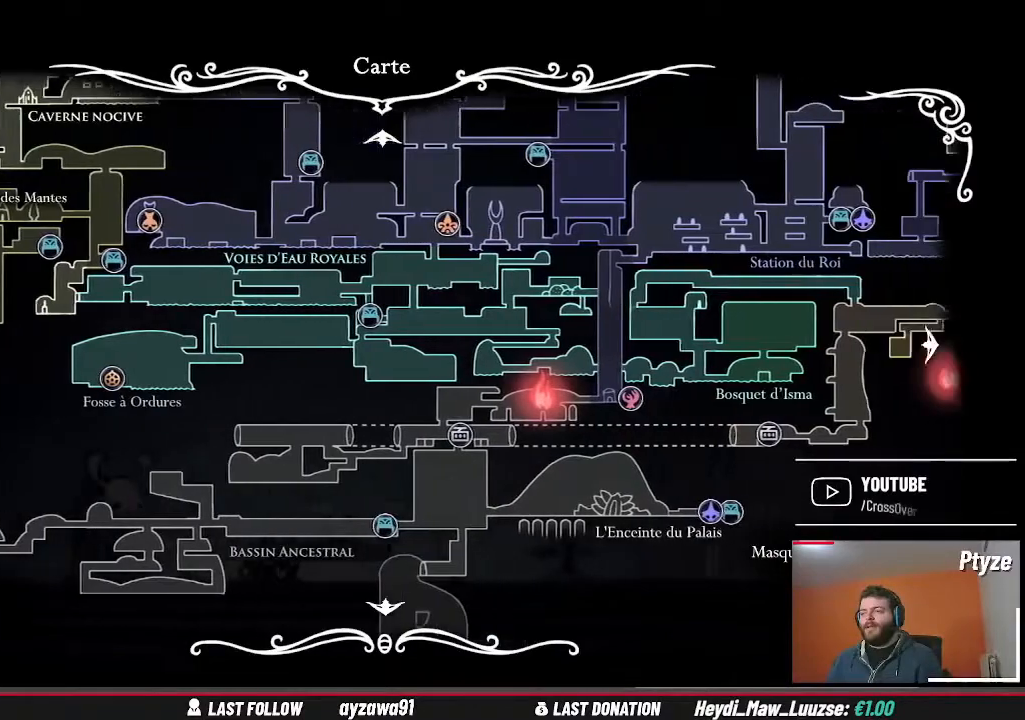
{"buttons": [], "left_stick": "left", "right_stick": "center", "events": [[167, "left_stick", "center"], [333, "left_stick", "left"]]}
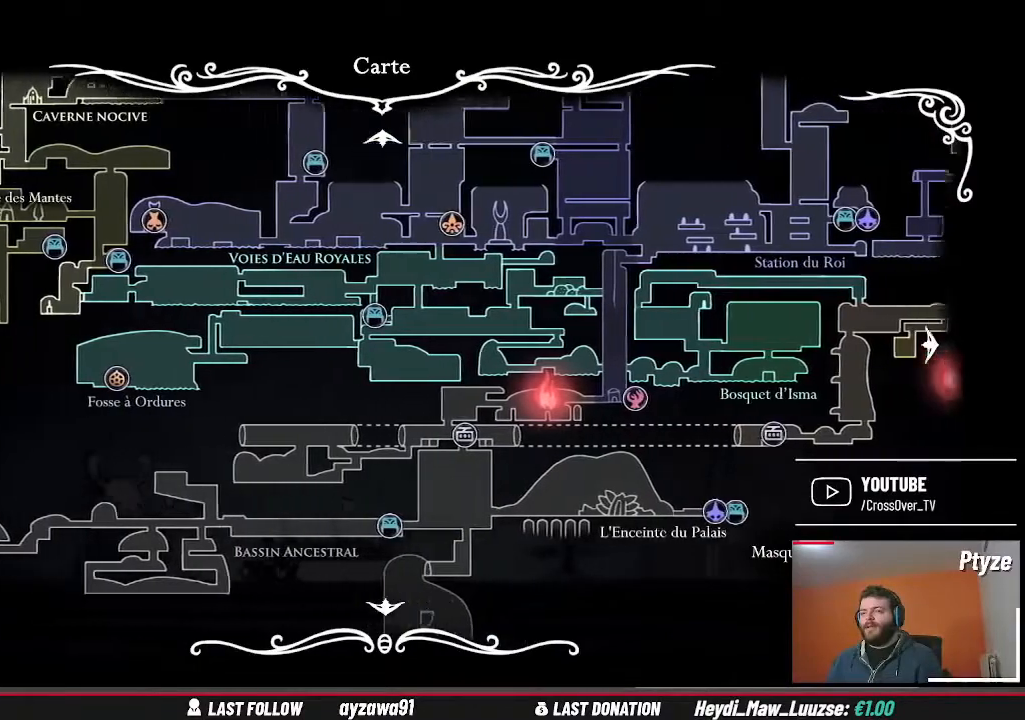
{"buttons": [], "left_stick": "center", "right_stick": "center"}
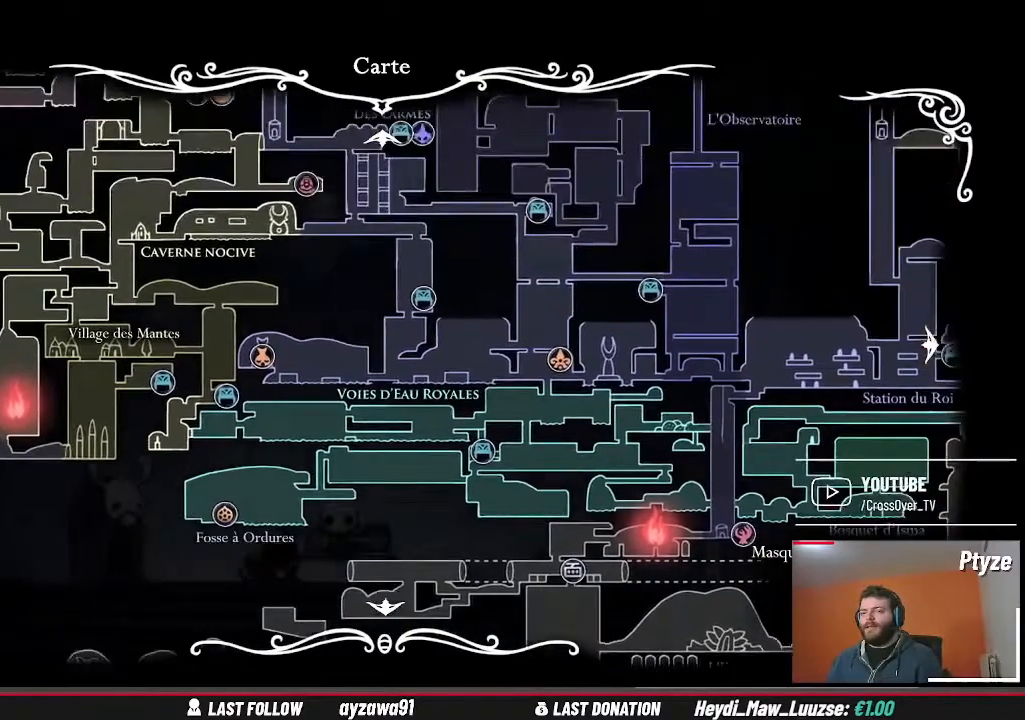
{"buttons": [], "left_stick": "center", "right_stick": "center", "events": [[233, "left_stick", "down-right"], [500, "left_stick", "center"]]}
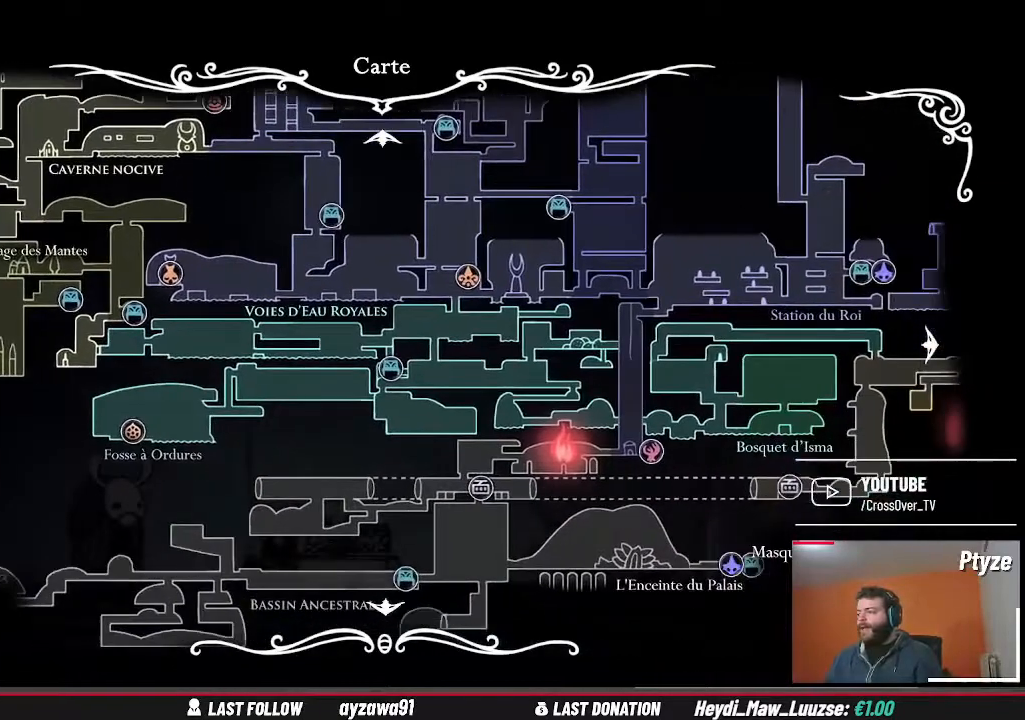
{"buttons": [], "left_stick": "center", "right_stick": "center", "events": []}
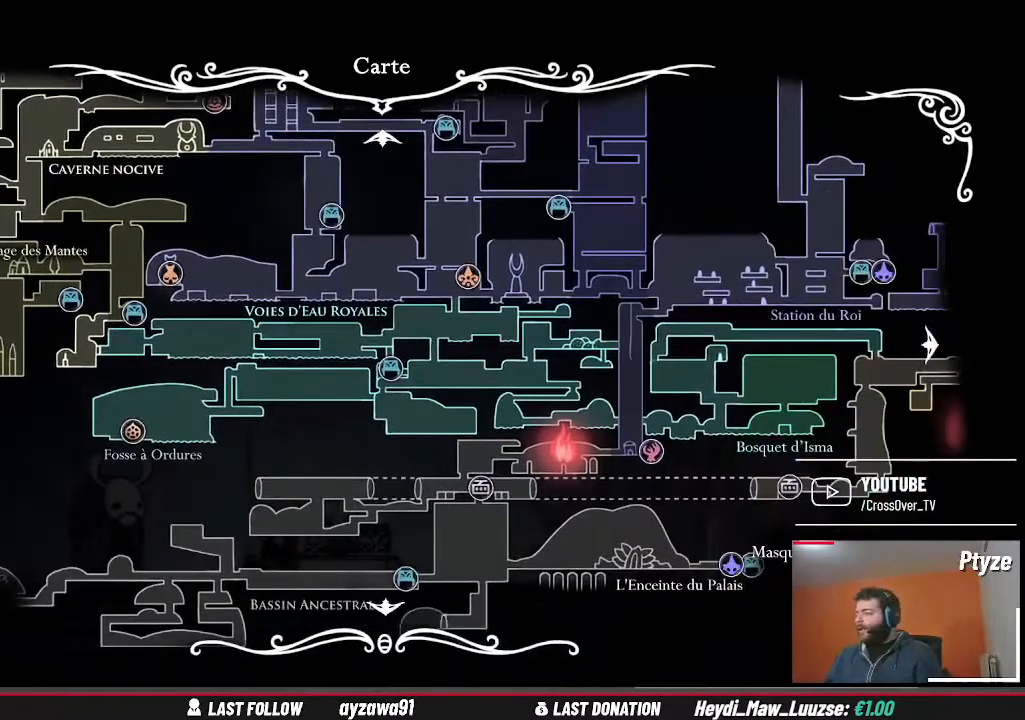
{"buttons": [], "left_stick": "center", "right_stick": "center", "events": []}
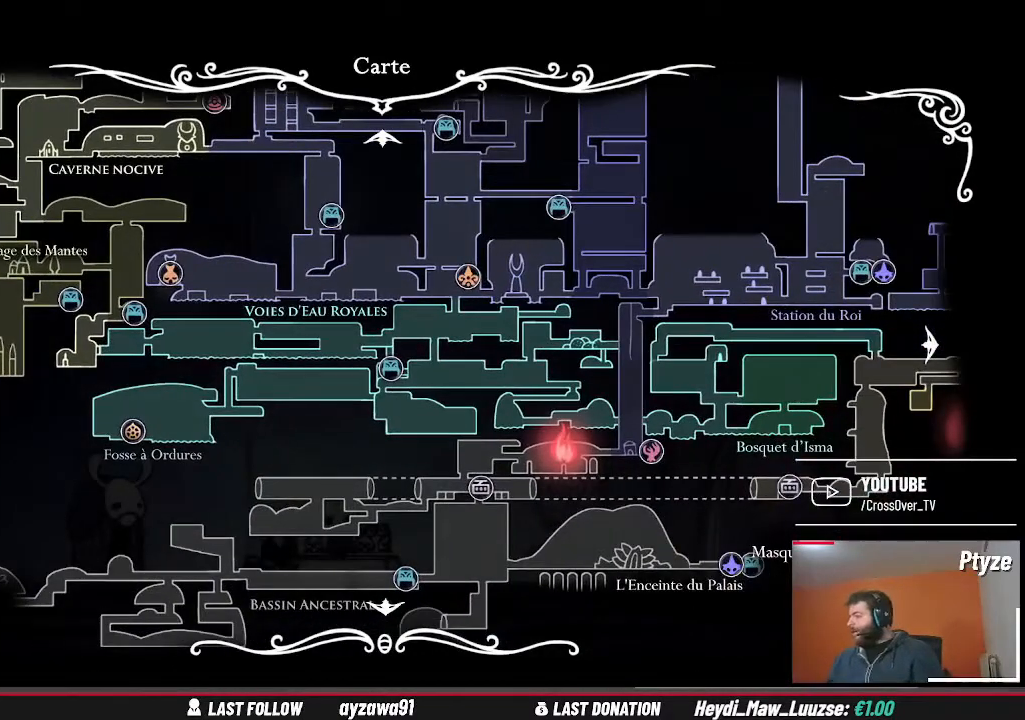
{"buttons": [], "left_stick": "center", "right_stick": "center", "events": []}
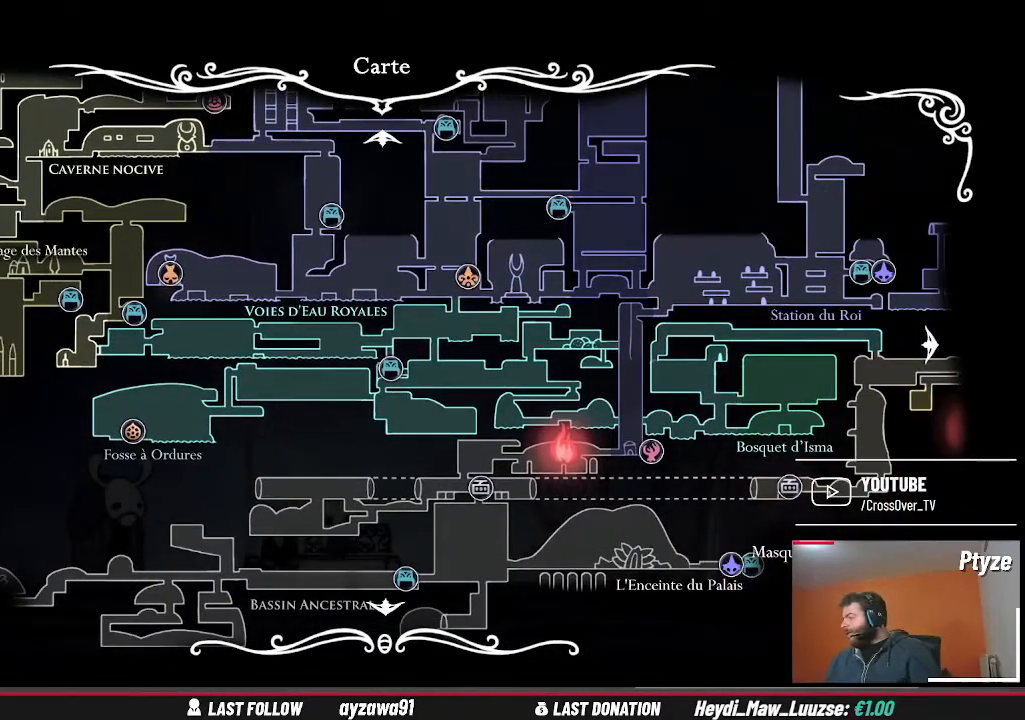
{"buttons": [], "left_stick": "center", "right_stick": "center", "events": []}
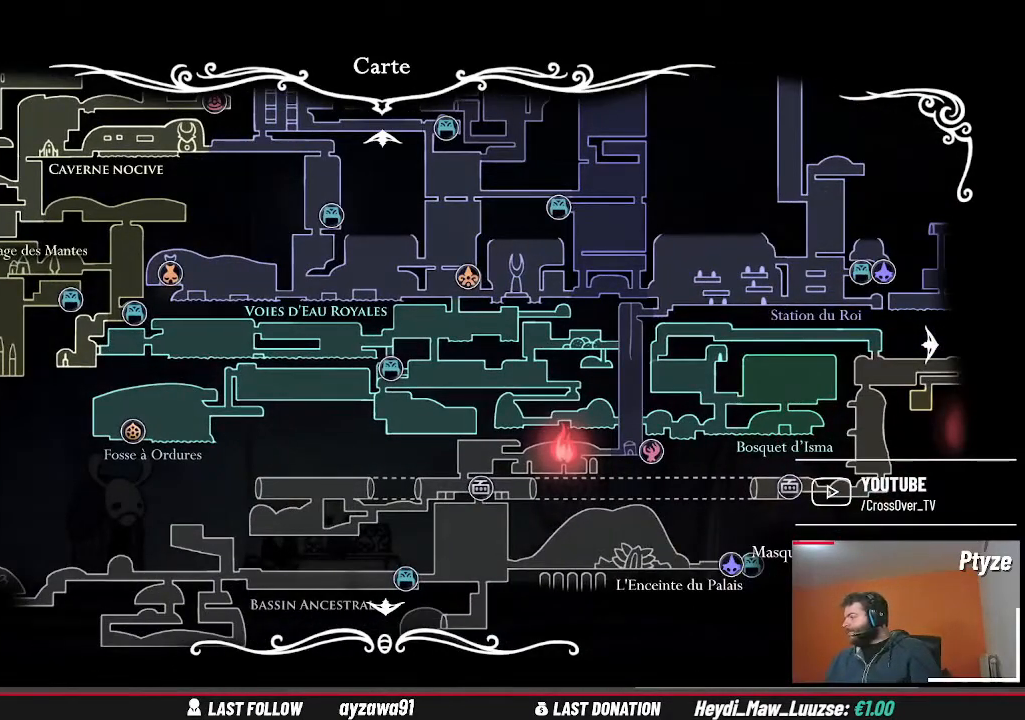
{"buttons": [], "left_stick": "center", "right_stick": "center", "events": []}
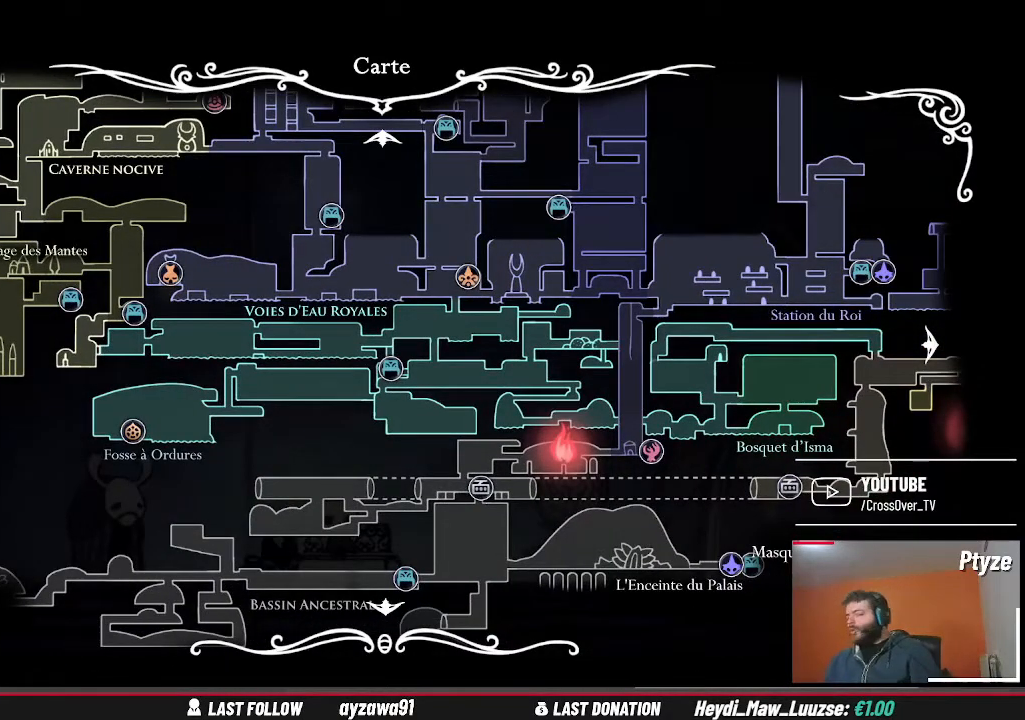
{"buttons": [], "left_stick": "right", "right_stick": "center", "events": [[467, "left_stick", "right"]]}
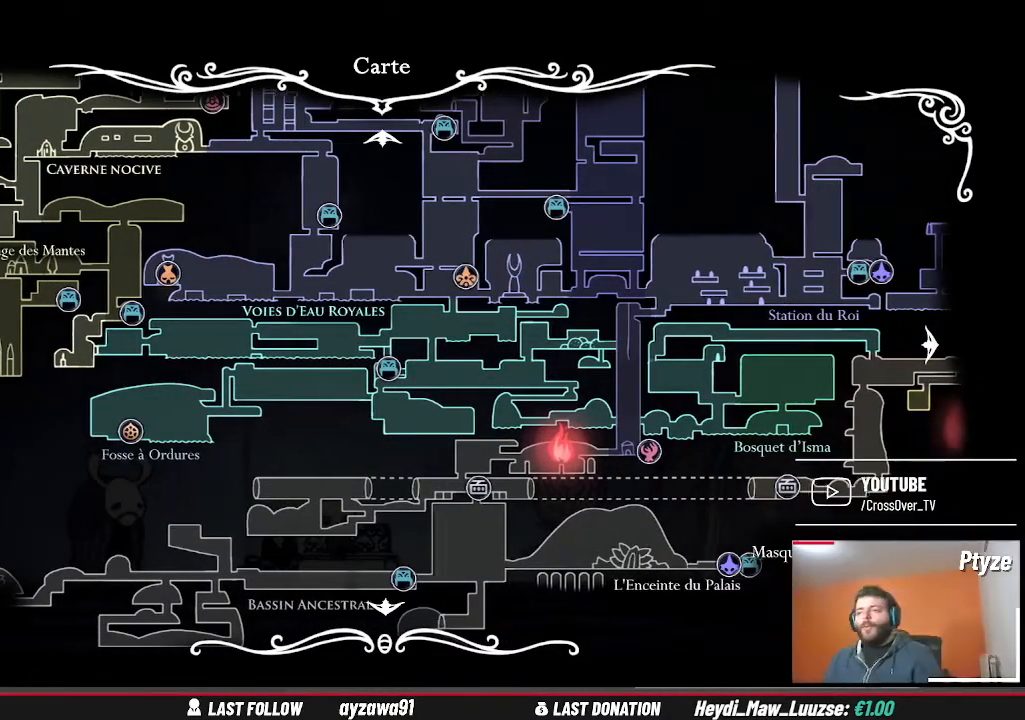
{"buttons": [], "left_stick": "center", "right_stick": "center", "events": [[100, "left_stick", "center"]]}
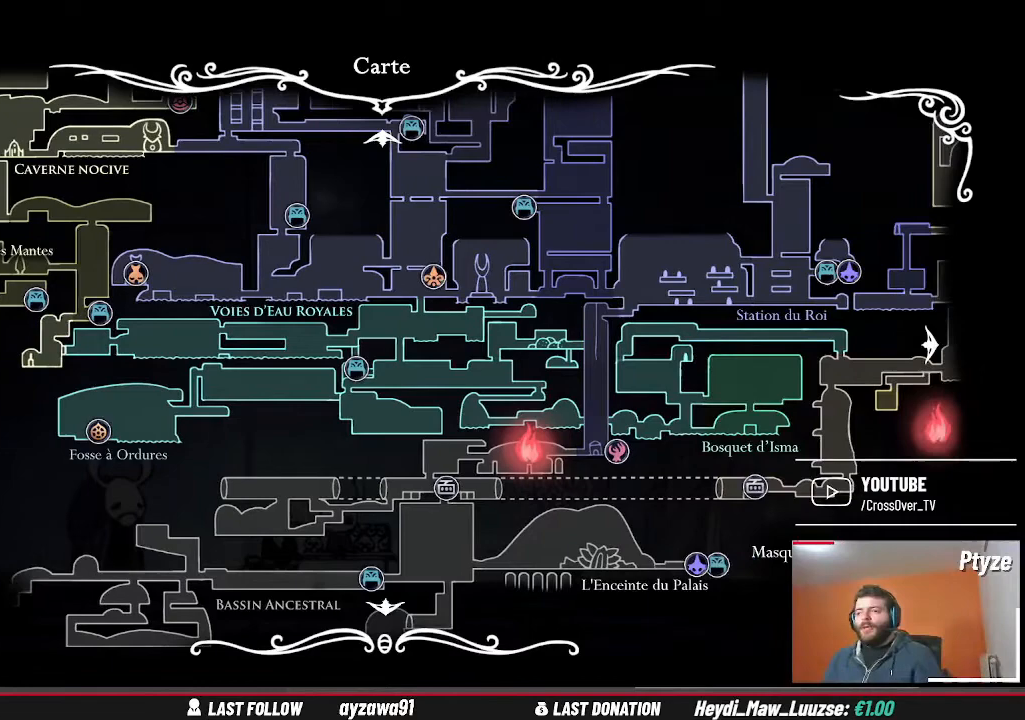
{"buttons": [], "left_stick": "center", "right_stick": "center", "events": [[333, "left_stick", "up-right"], [433, "left_stick", "center"]]}
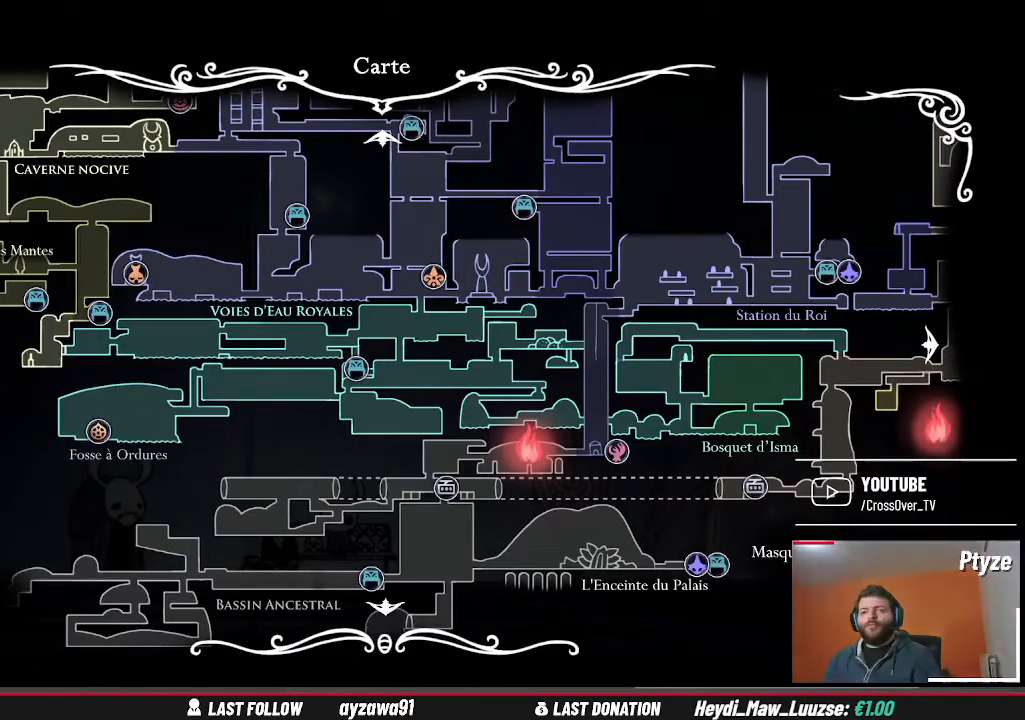
{"buttons": [], "left_stick": "center", "right_stick": "center", "events": [[133, "left_stick", "right"], [233, "left_stick", "center"]]}
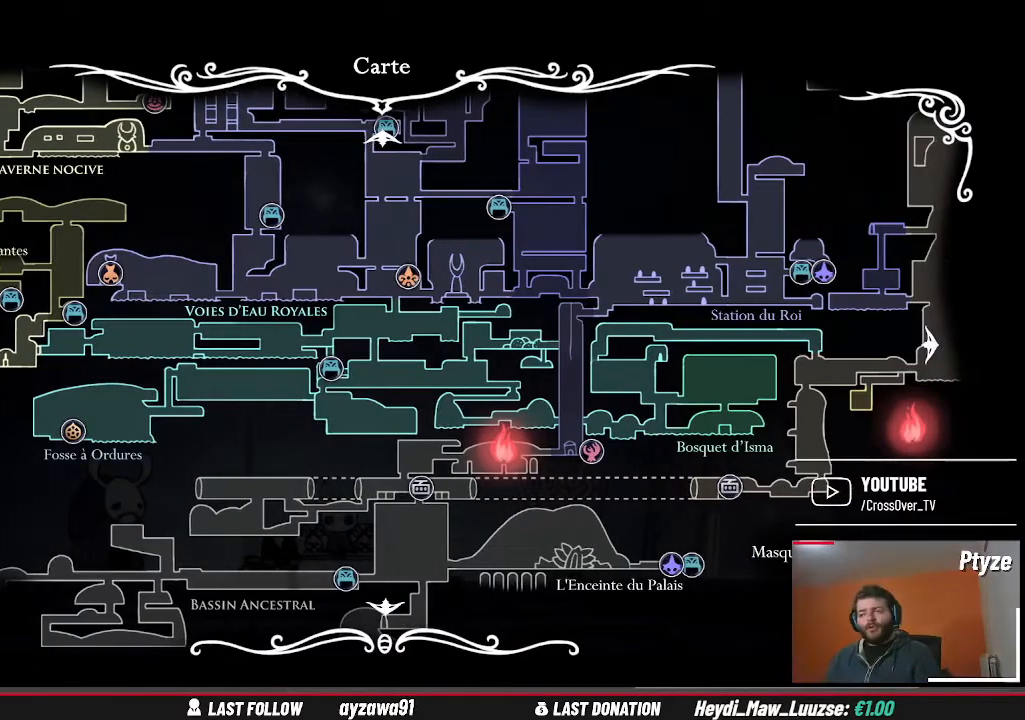
{"buttons": [], "left_stick": "center", "right_stick": "center", "events": []}
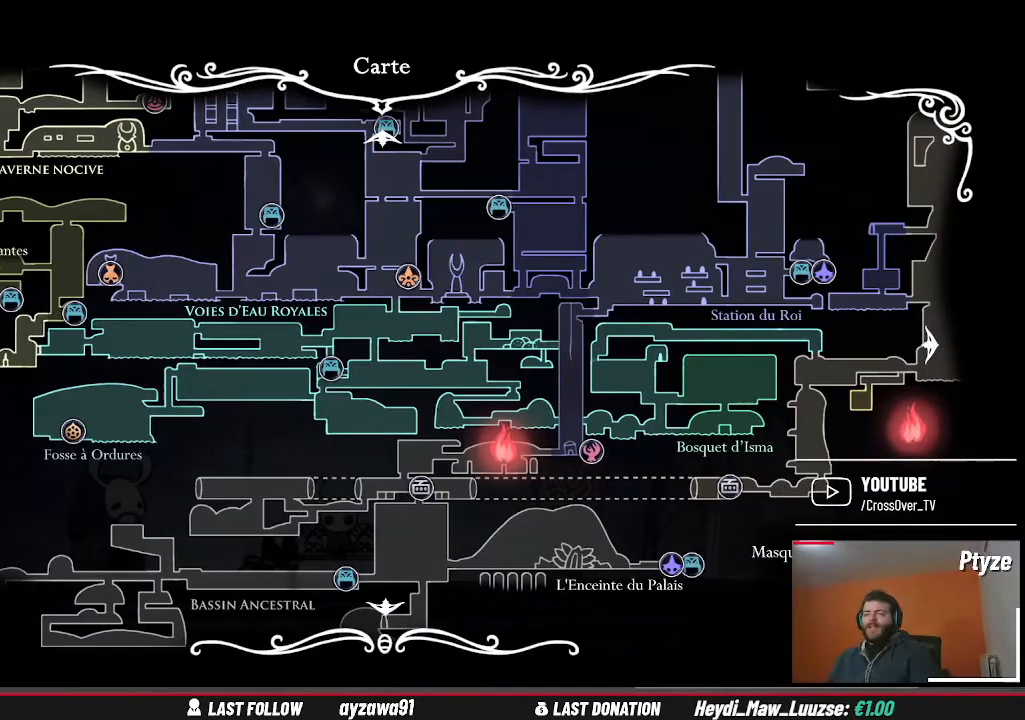
{"buttons": [], "left_stick": "center", "right_stick": "center", "events": []}
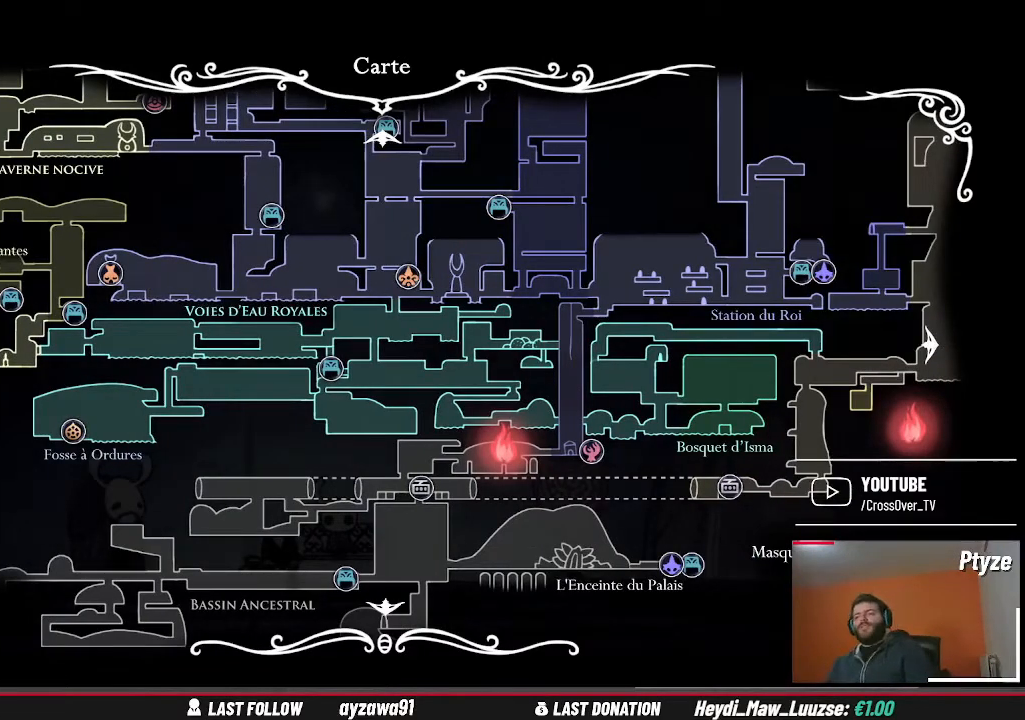
{"buttons": [], "left_stick": "center", "right_stick": "center", "events": []}
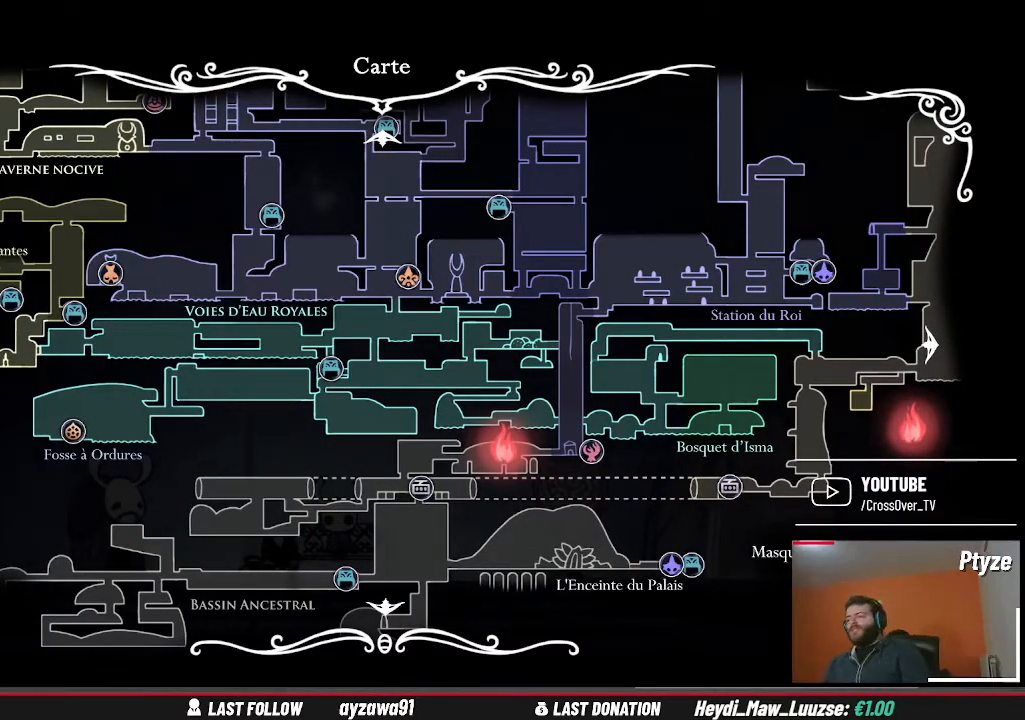
{"buttons": [], "left_stick": "center", "right_stick": "center", "events": [[100, "B", "down"], [233, "B", "up"]]}